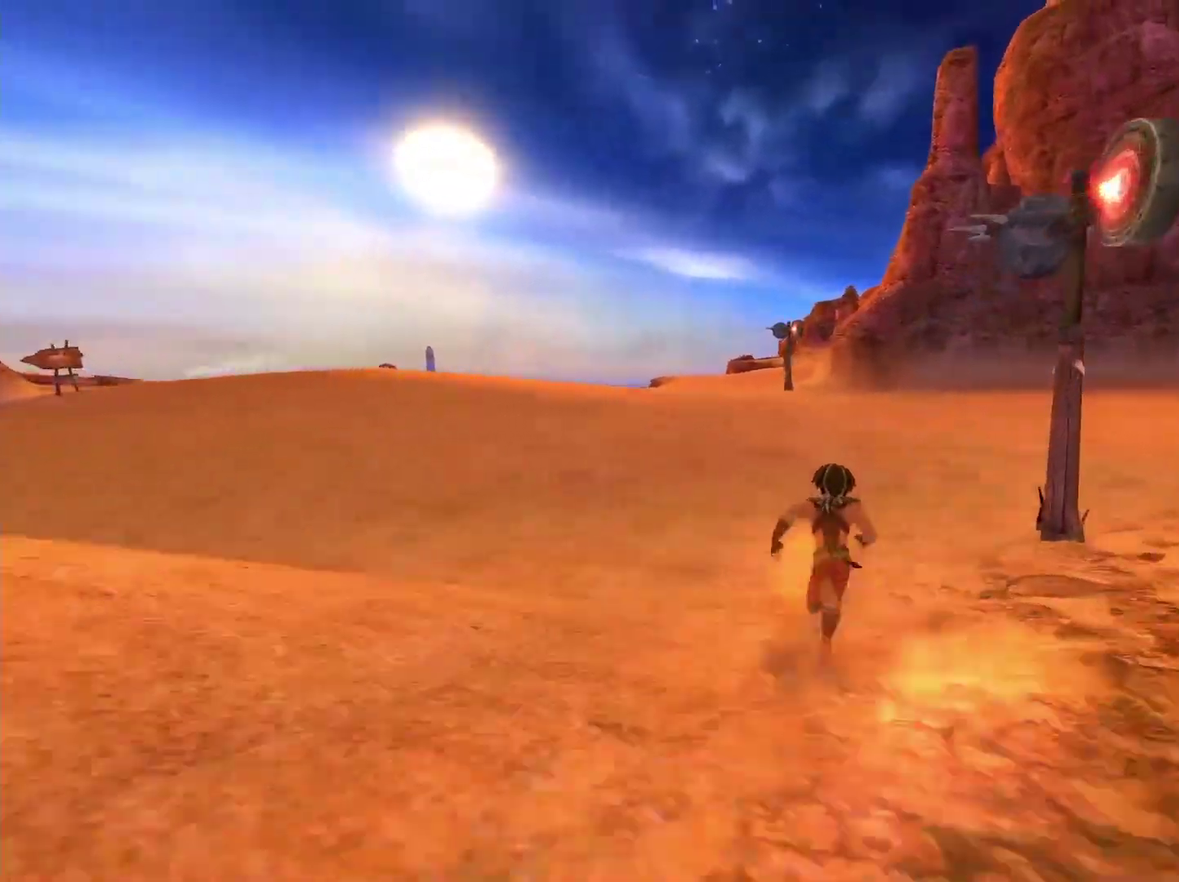
Gameplay with a controller (Xbox layout); each line is a JSON object with the inputs held at the frame after it. "events" lists button and stick changes between this image and that frame as [ms after this image, input, new state], when the widget could be followed in between.
{"buttons": [], "left_stick": "up", "right_stick": "center", "events": [[100, "right_stick", "center"], [117, "left_stick", "up-right"], [467, "left_stick", "up"]]}
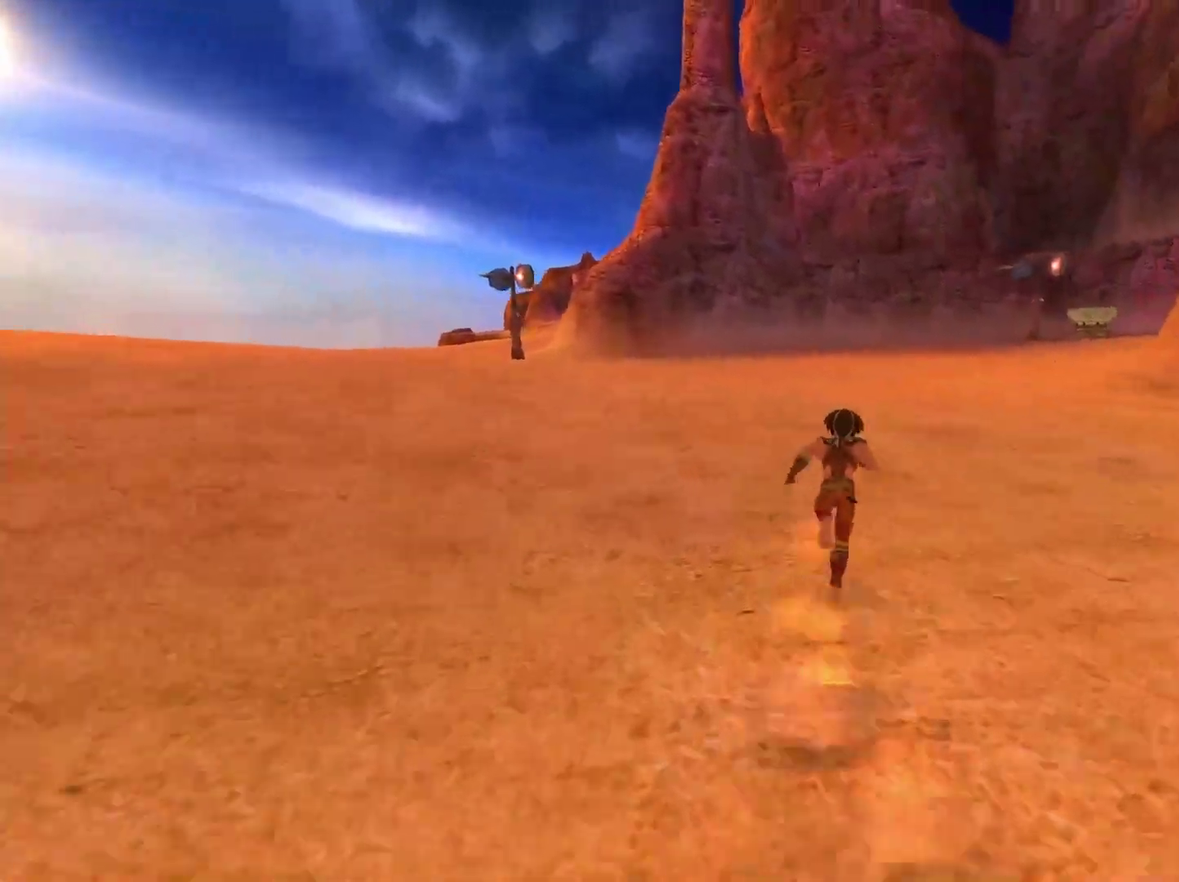
{"buttons": [], "left_stick": "up", "right_stick": "center", "events": []}
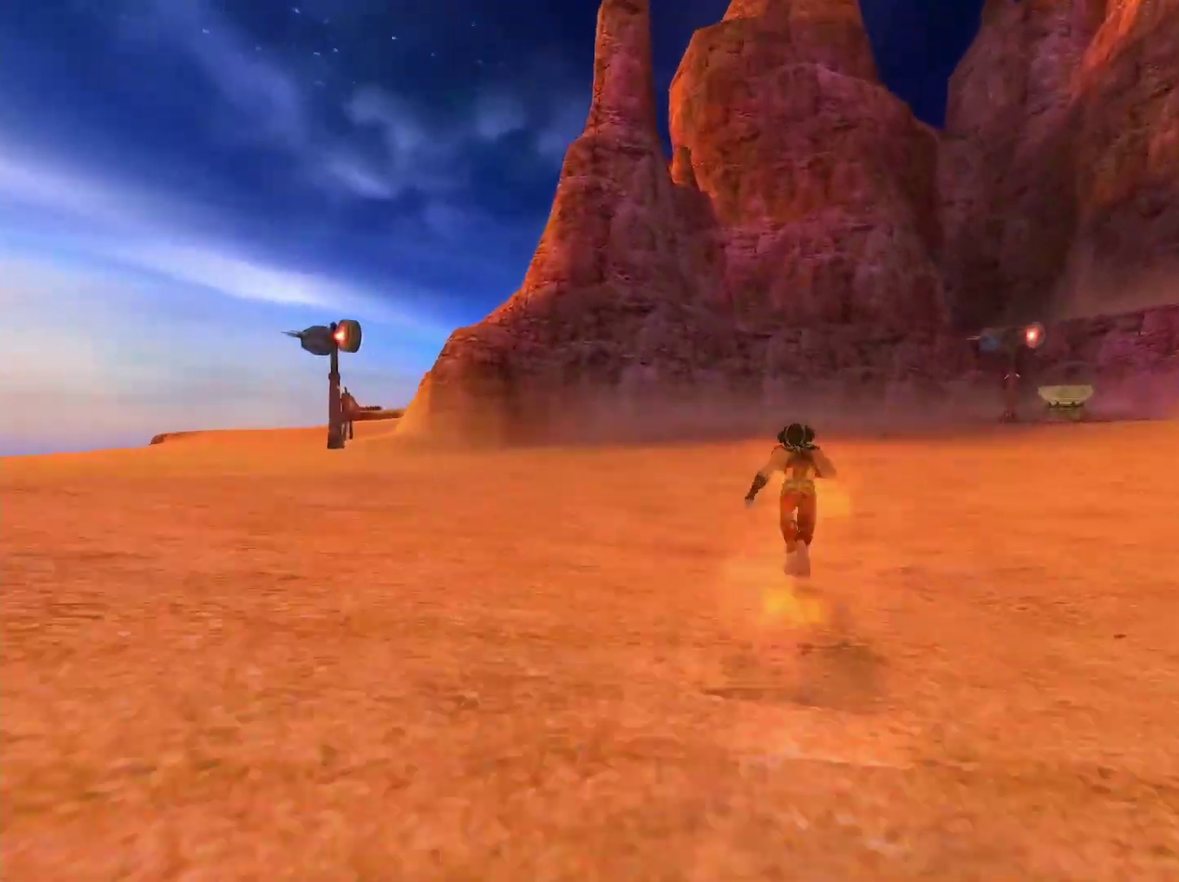
{"buttons": [], "left_stick": "up", "right_stick": "down-left", "events": [[250, "right_stick", "down-left"]]}
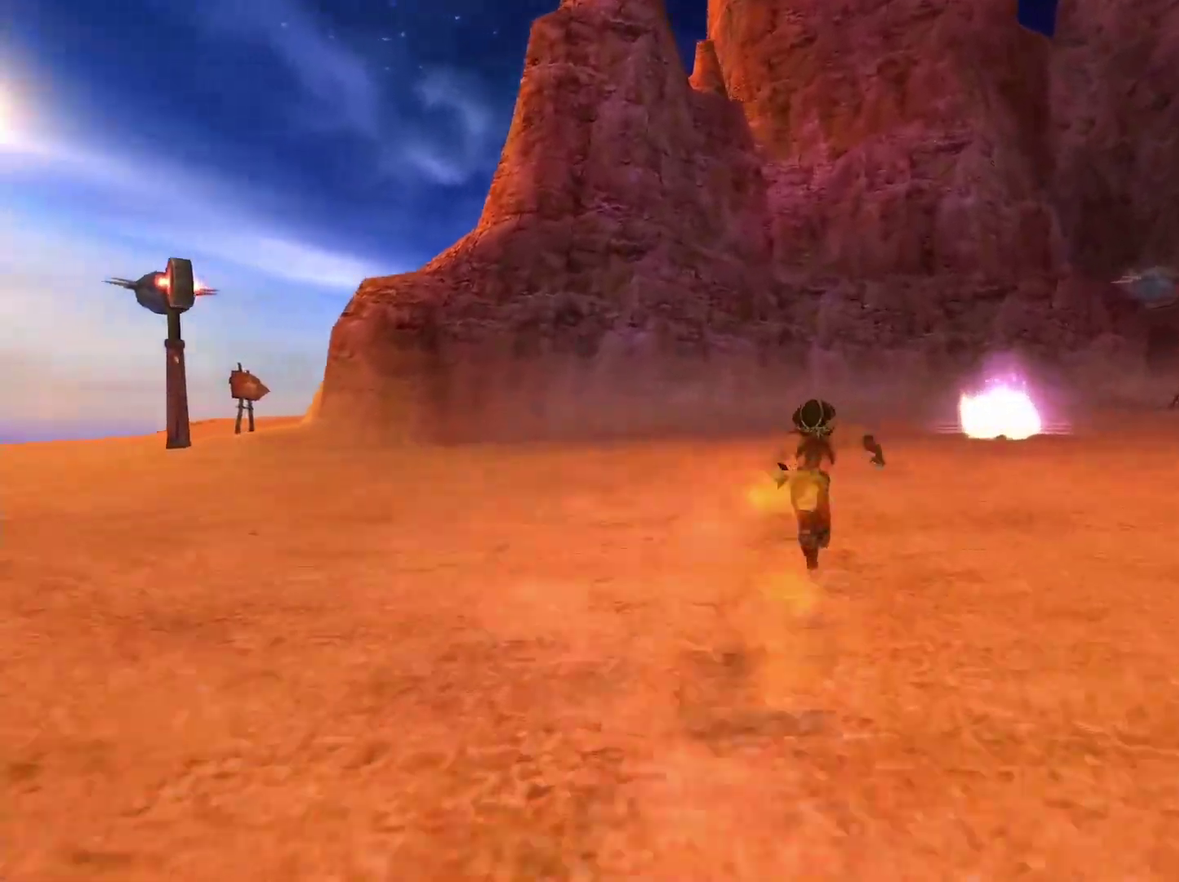
{"buttons": [], "left_stick": "up", "right_stick": "center", "events": [[67, "left_stick", "up-right"], [133, "right_stick", "center"], [200, "right_stick", "down-left"], [267, "left_stick", "up"], [383, "right_stick", "center"]]}
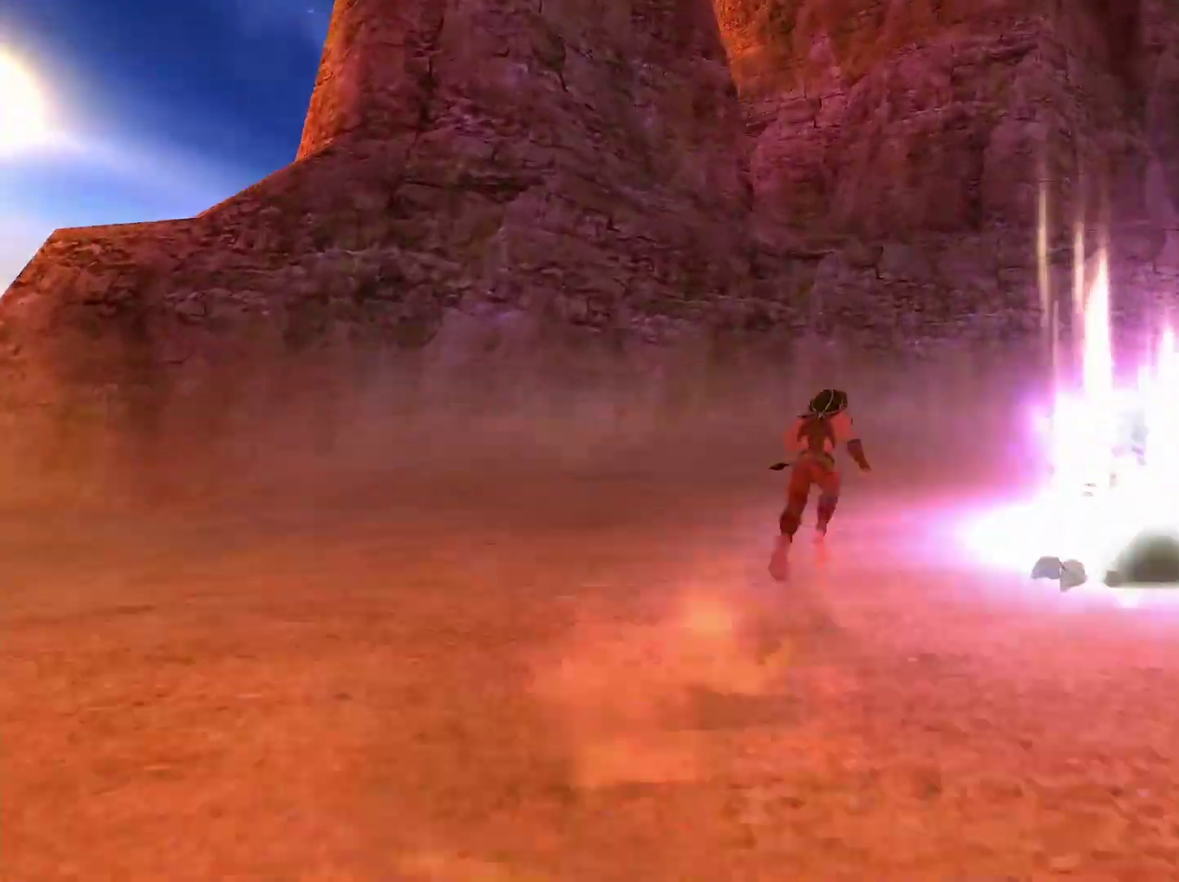
{"buttons": [], "left_stick": "up", "right_stick": "center", "events": []}
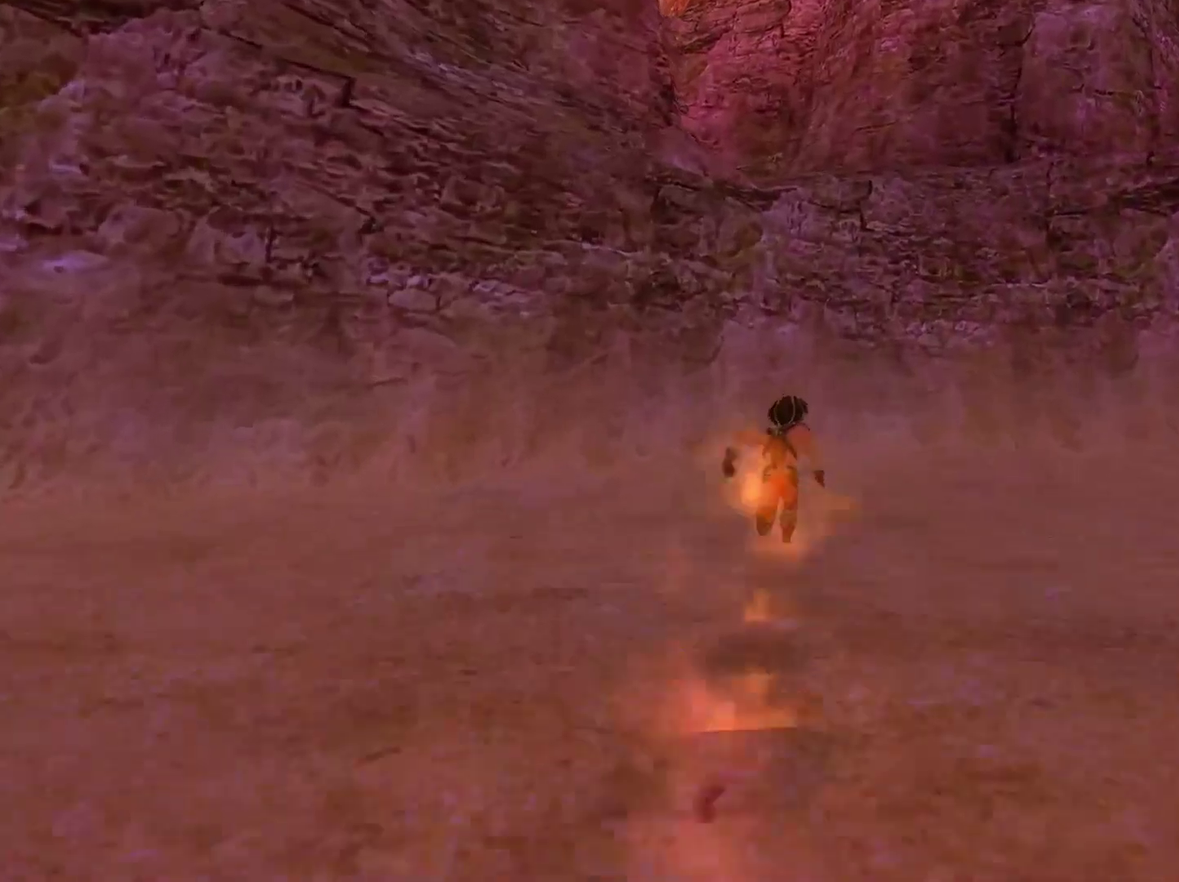
{"buttons": ["A"], "left_stick": "up", "right_stick": "center", "events": [[317, "A", "down"]]}
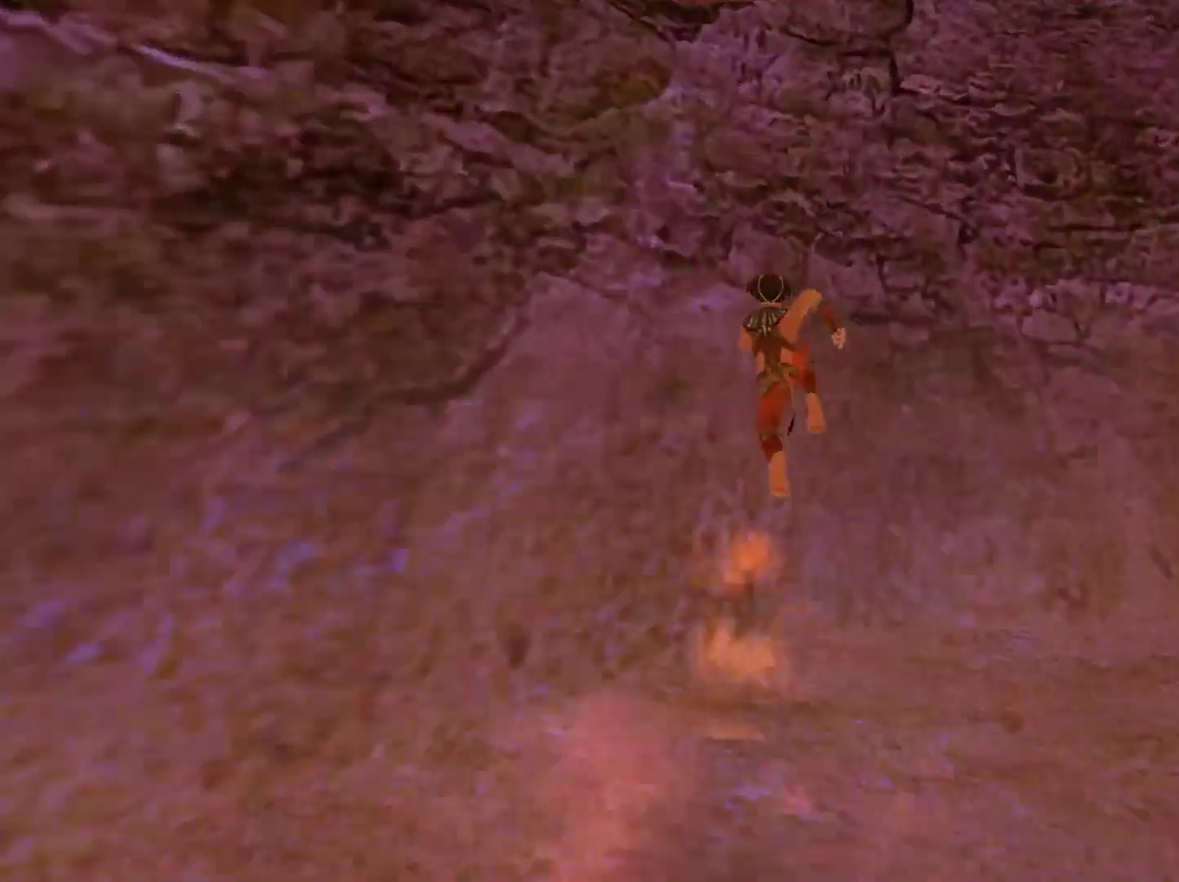
{"buttons": ["A", "B"], "left_stick": "up-left", "right_stick": "center", "events": [[300, "left_stick", "up-left"], [483, "B", "down"]]}
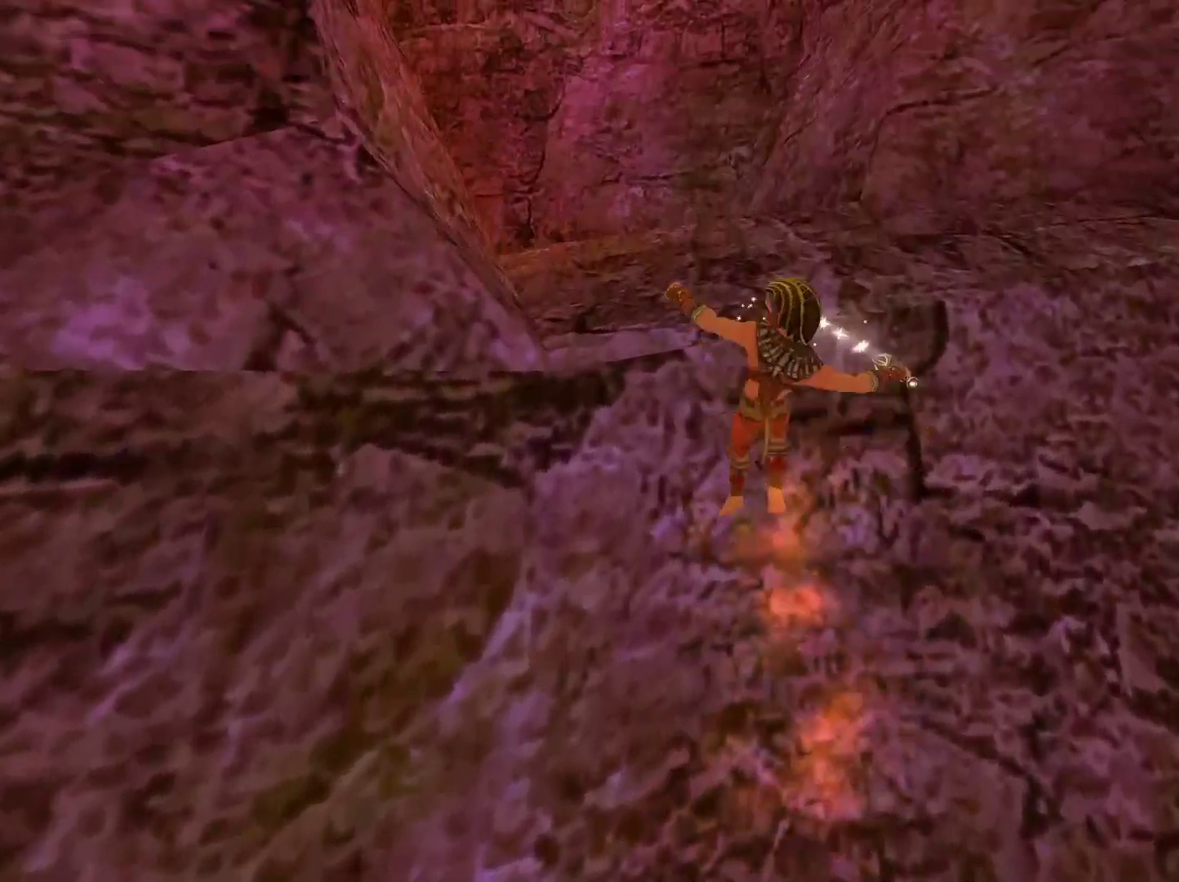
{"buttons": [], "left_stick": "right", "right_stick": "center", "events": [[133, "left_stick", "up"], [350, "B", "up"], [367, "A", "up"], [417, "left_stick", "up-right"], [500, "left_stick", "right"]]}
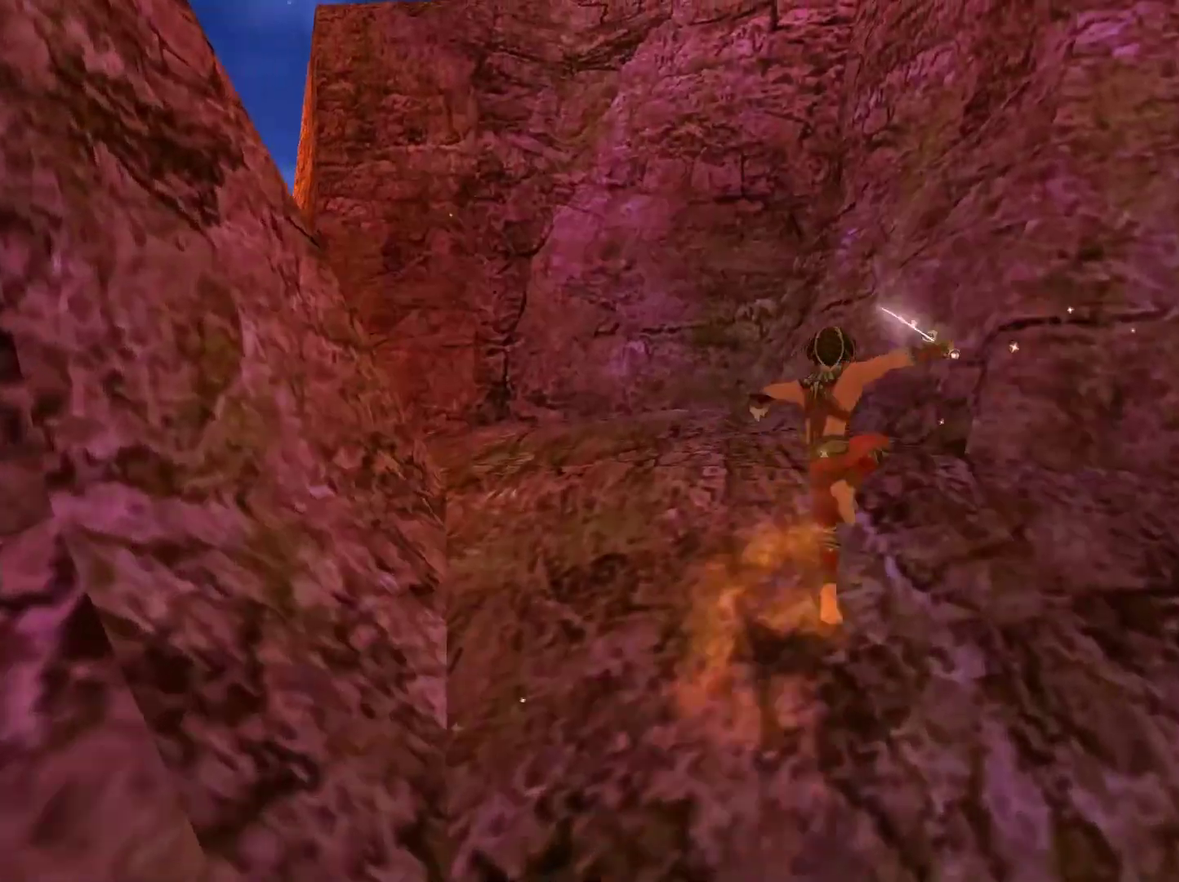
{"buttons": [], "left_stick": "right", "right_stick": "center", "events": [[50, "right_stick", "right"], [167, "left_stick", "up-right"], [250, "left_stick", "up"], [250, "right_stick", "center"], [467, "left_stick", "right"]]}
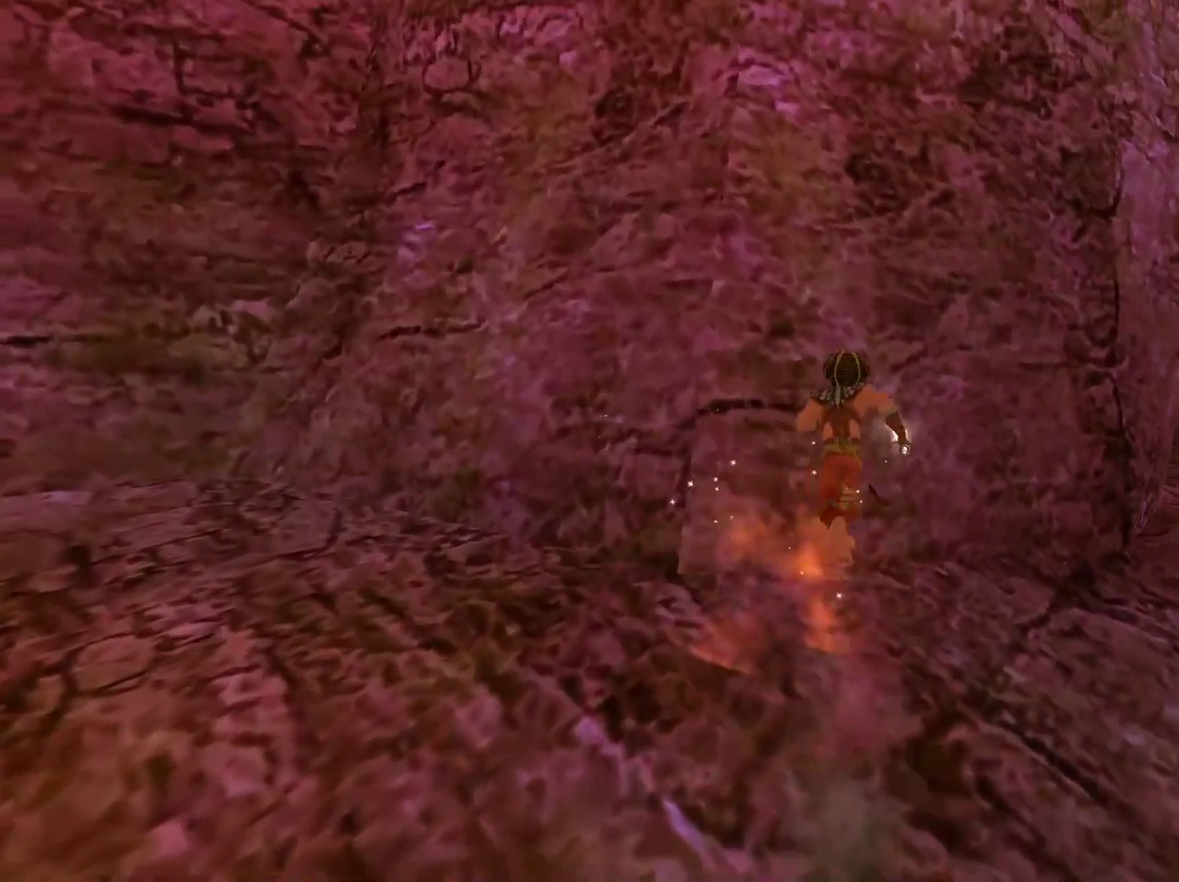
{"buttons": [], "left_stick": "up-right", "right_stick": "center", "events": [[167, "left_stick", "up-right"]]}
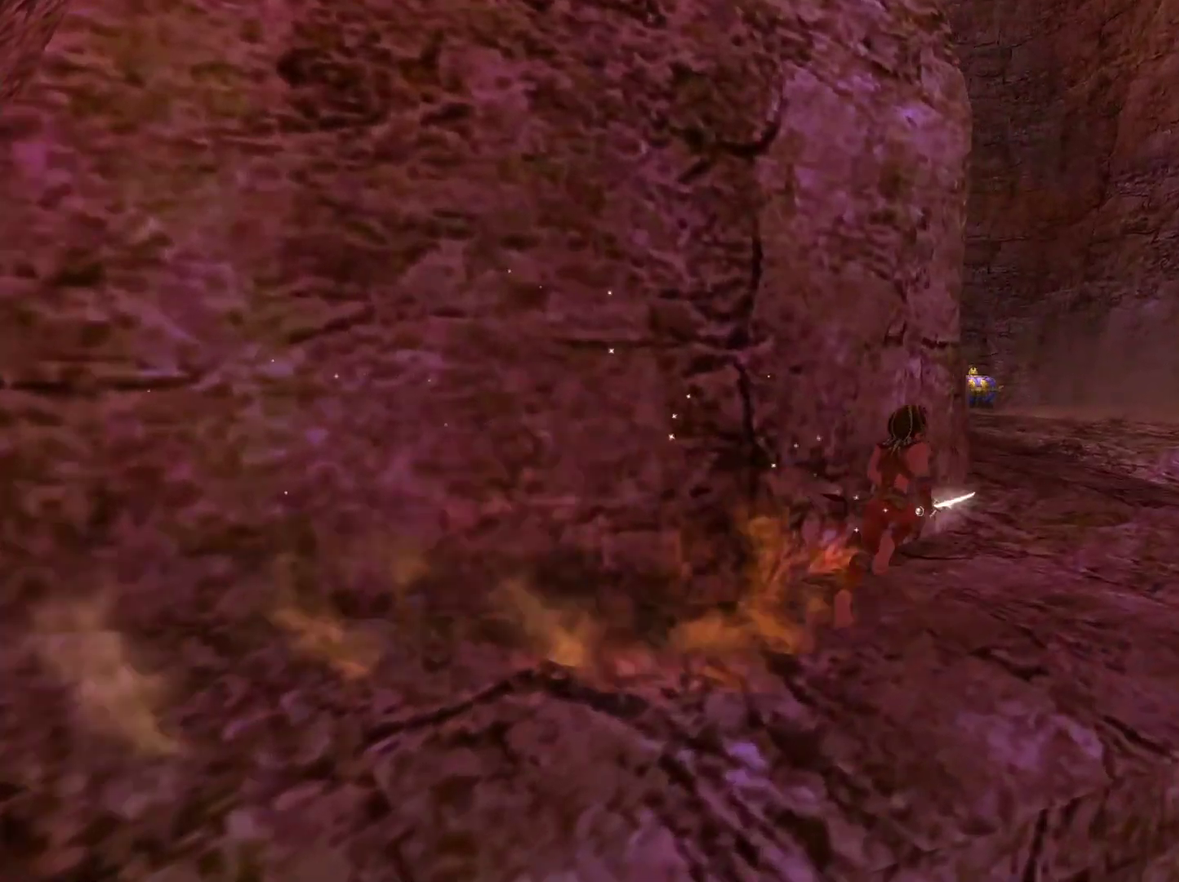
{"buttons": [], "left_stick": "up", "right_stick": "center", "events": [[17, "left_stick", "up"], [317, "left_stick", "up-right"], [400, "left_stick", "up"]]}
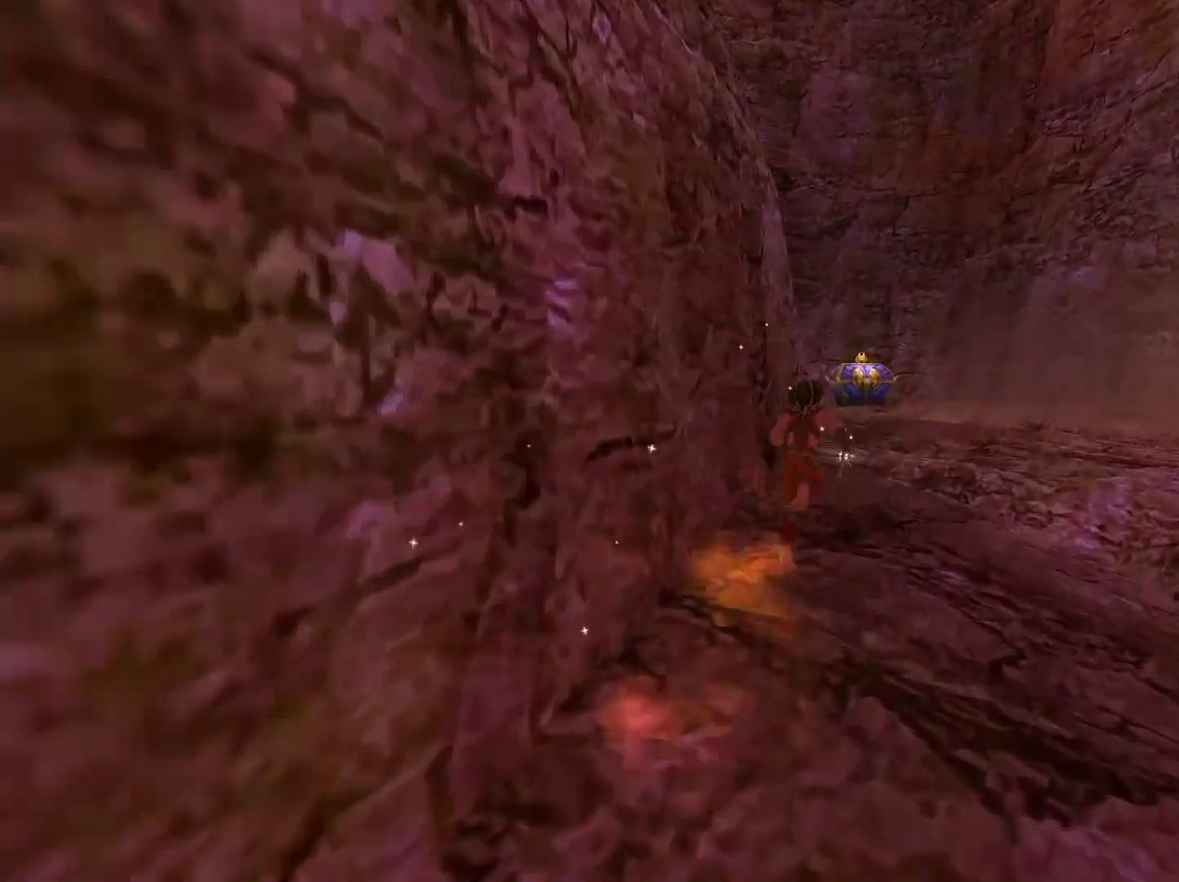
{"buttons": [], "left_stick": "up", "right_stick": "center", "events": [[217, "left_stick", "up-right"], [300, "left_stick", "up"]]}
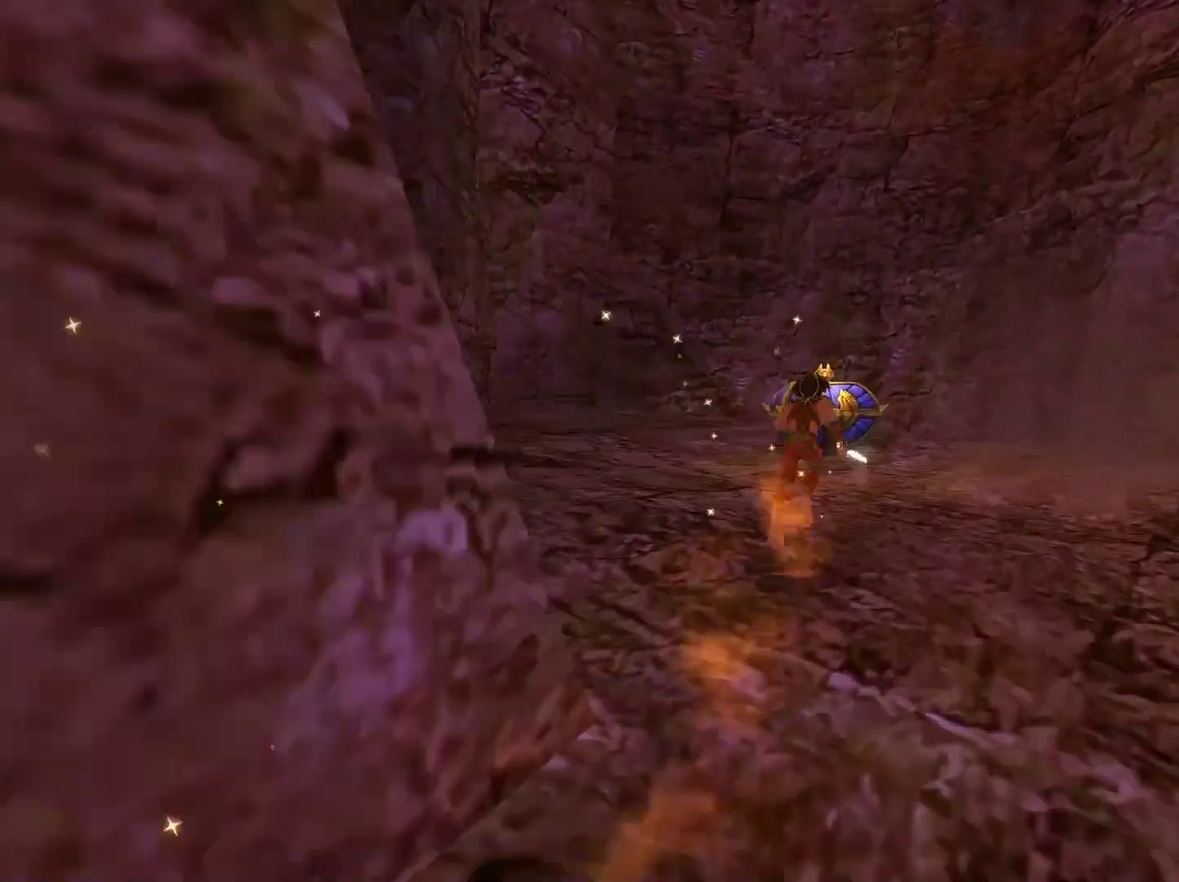
{"buttons": [], "left_stick": "center", "right_stick": "center", "events": [[250, "X", "down"], [267, "left_stick", "center"], [350, "X", "up"], [400, "X", "down"], [500, "X", "up"]]}
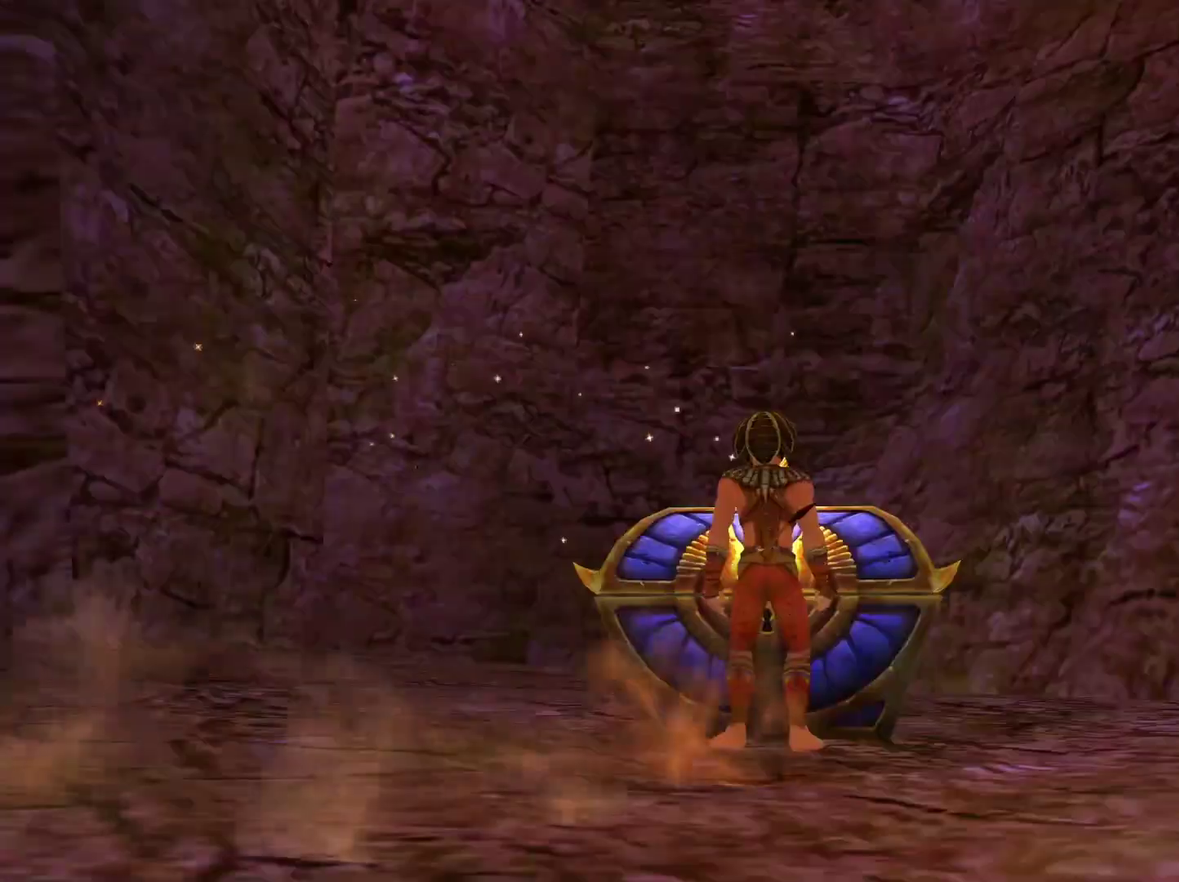
{"buttons": [], "left_stick": "center", "right_stick": "center", "events": [[50, "X", "down"], [167, "X", "up"]]}
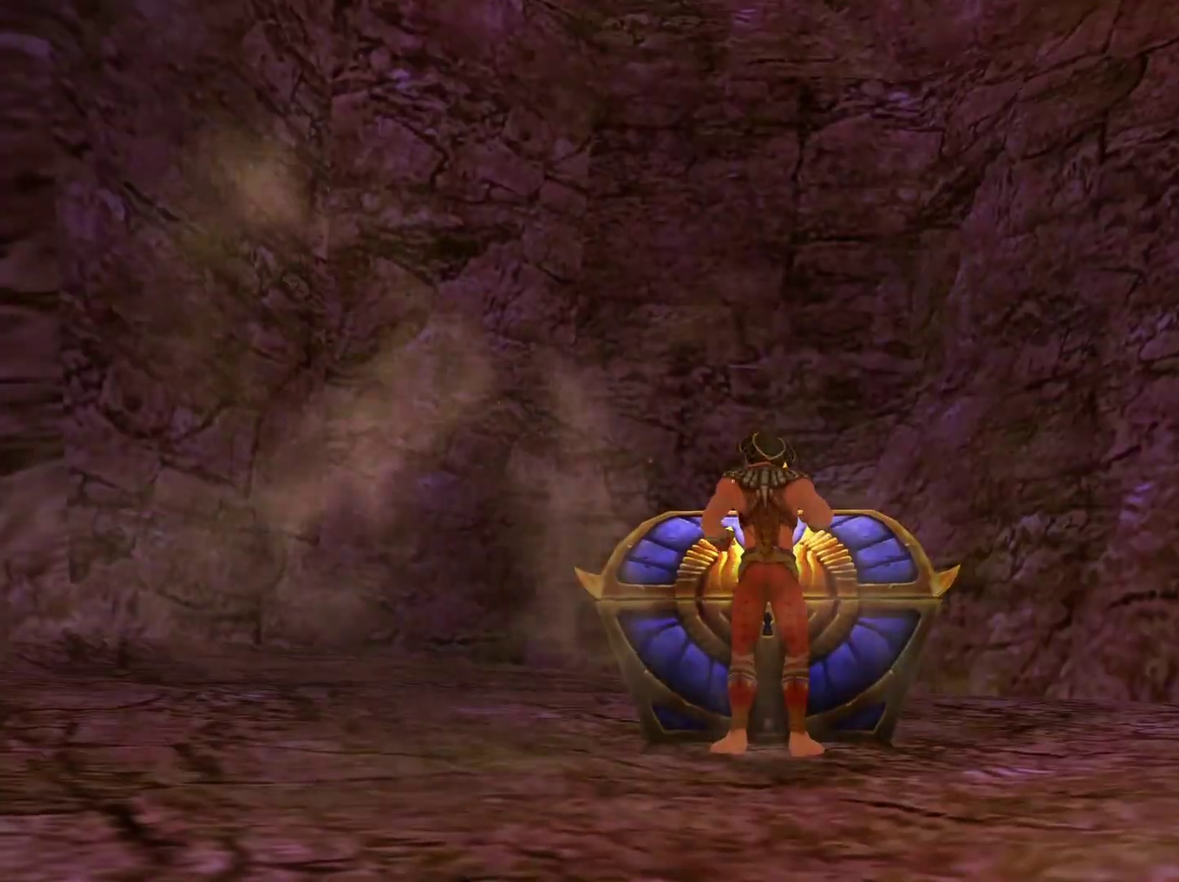
{"buttons": [], "left_stick": "center", "right_stick": "center", "events": []}
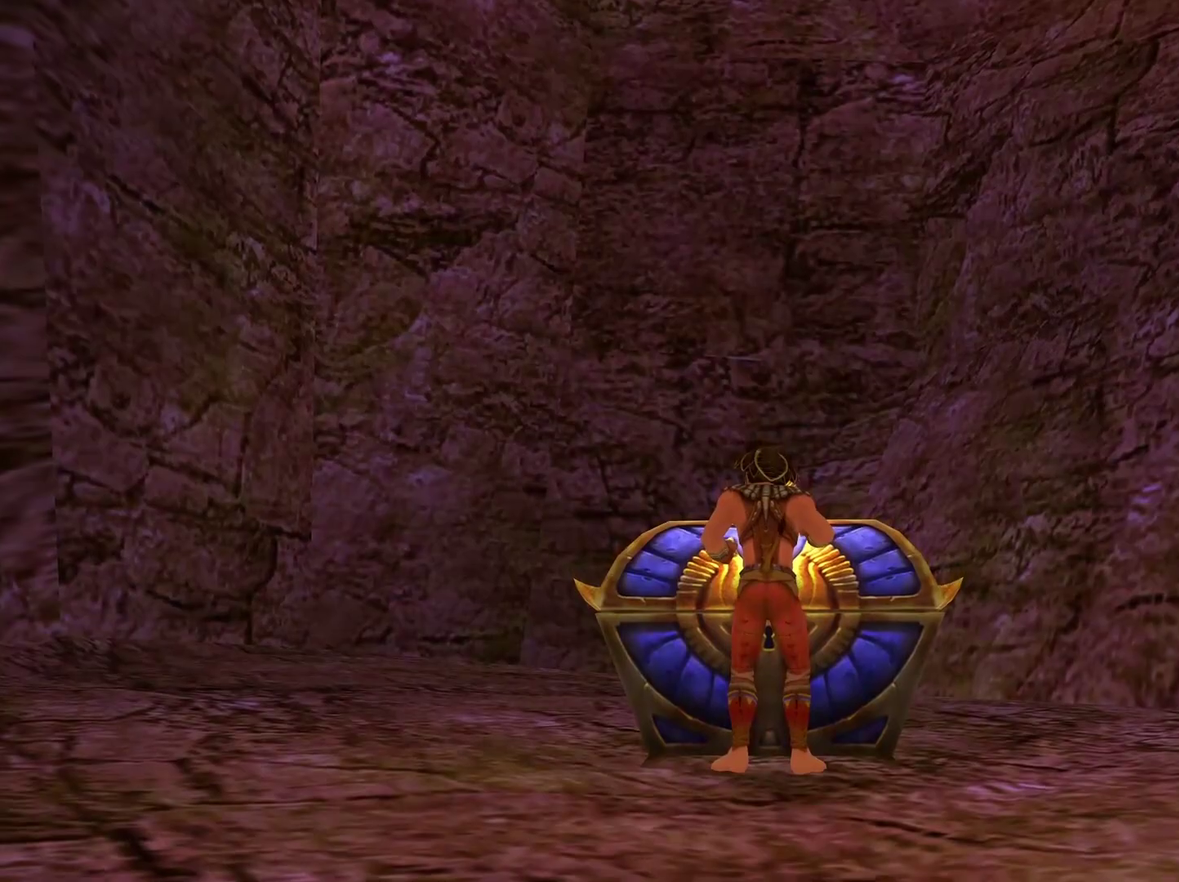
{"buttons": [], "left_stick": "center", "right_stick": "center", "events": []}
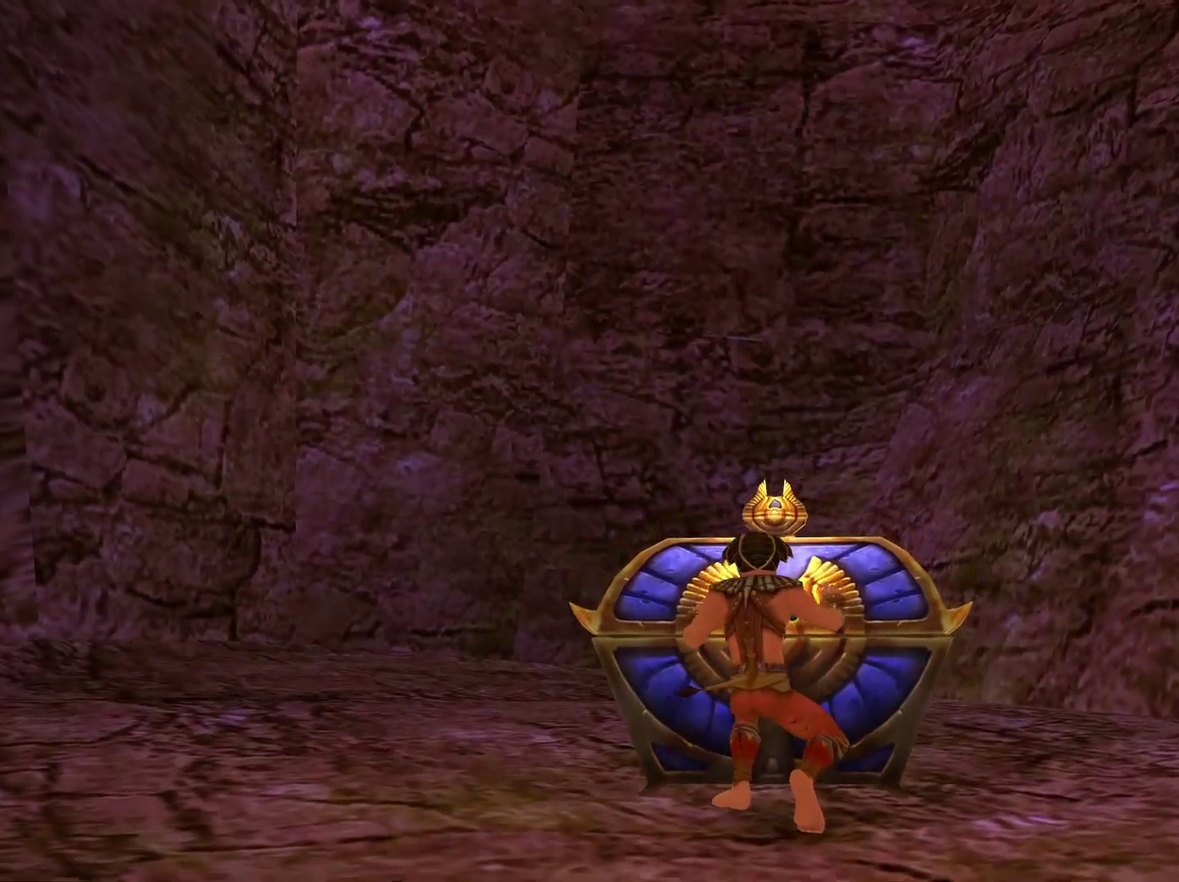
{"buttons": [], "left_stick": "center", "right_stick": "center", "events": []}
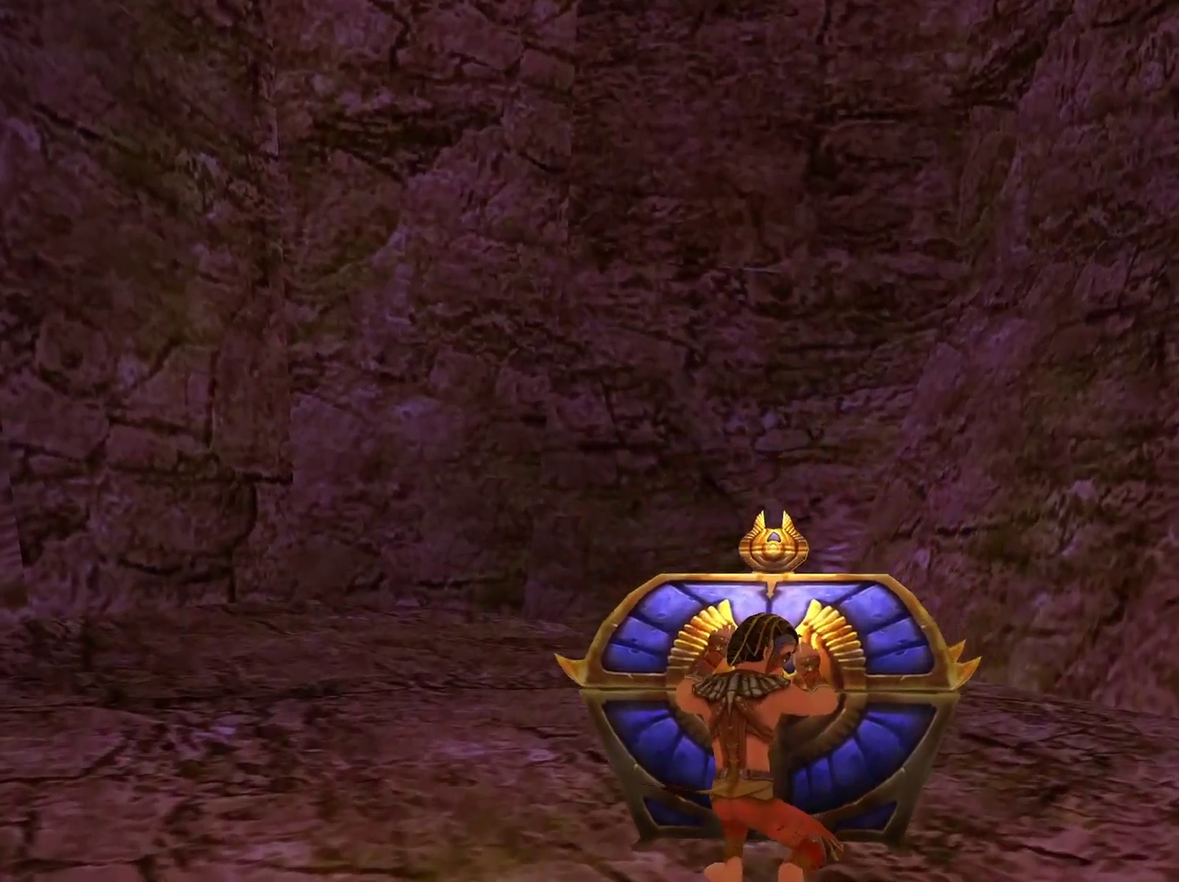
{"buttons": [], "left_stick": "center", "right_stick": "center", "events": []}
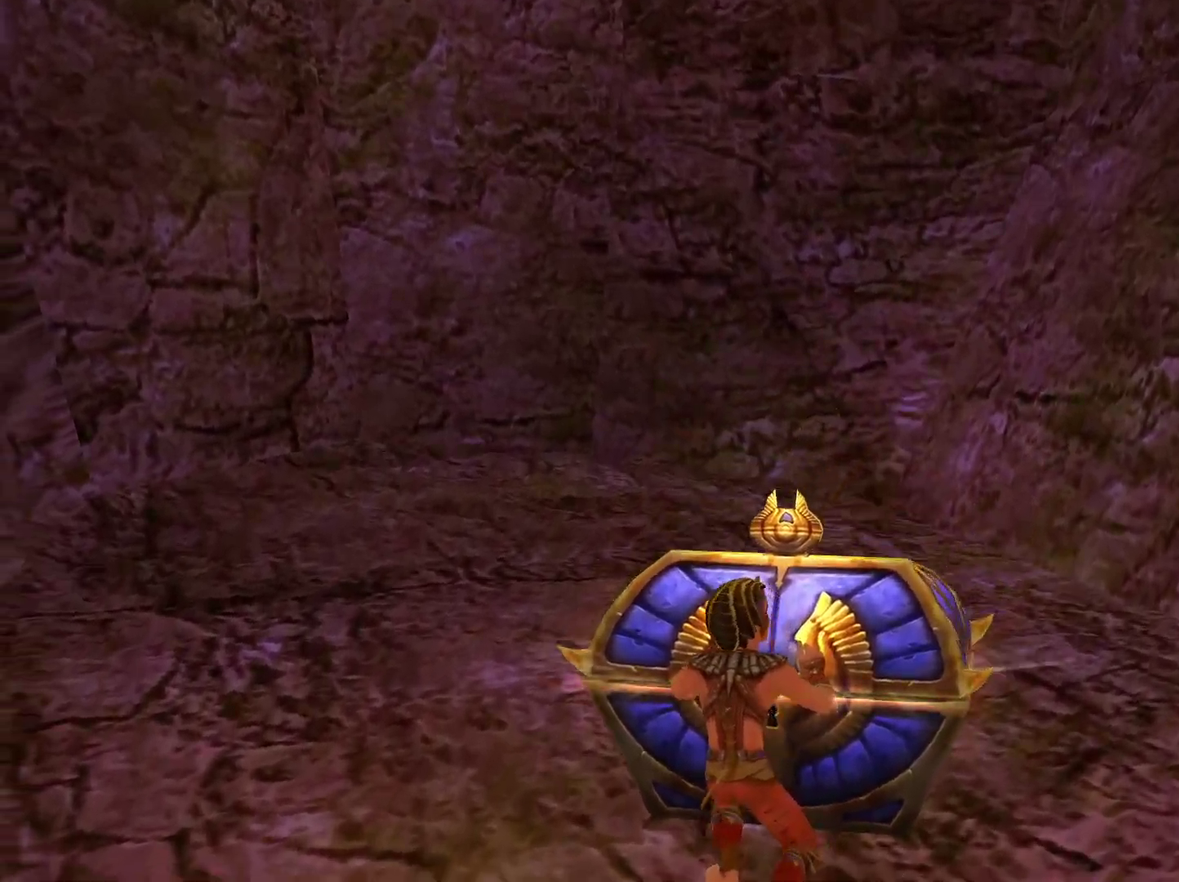
{"buttons": [], "left_stick": "center", "right_stick": "center", "events": []}
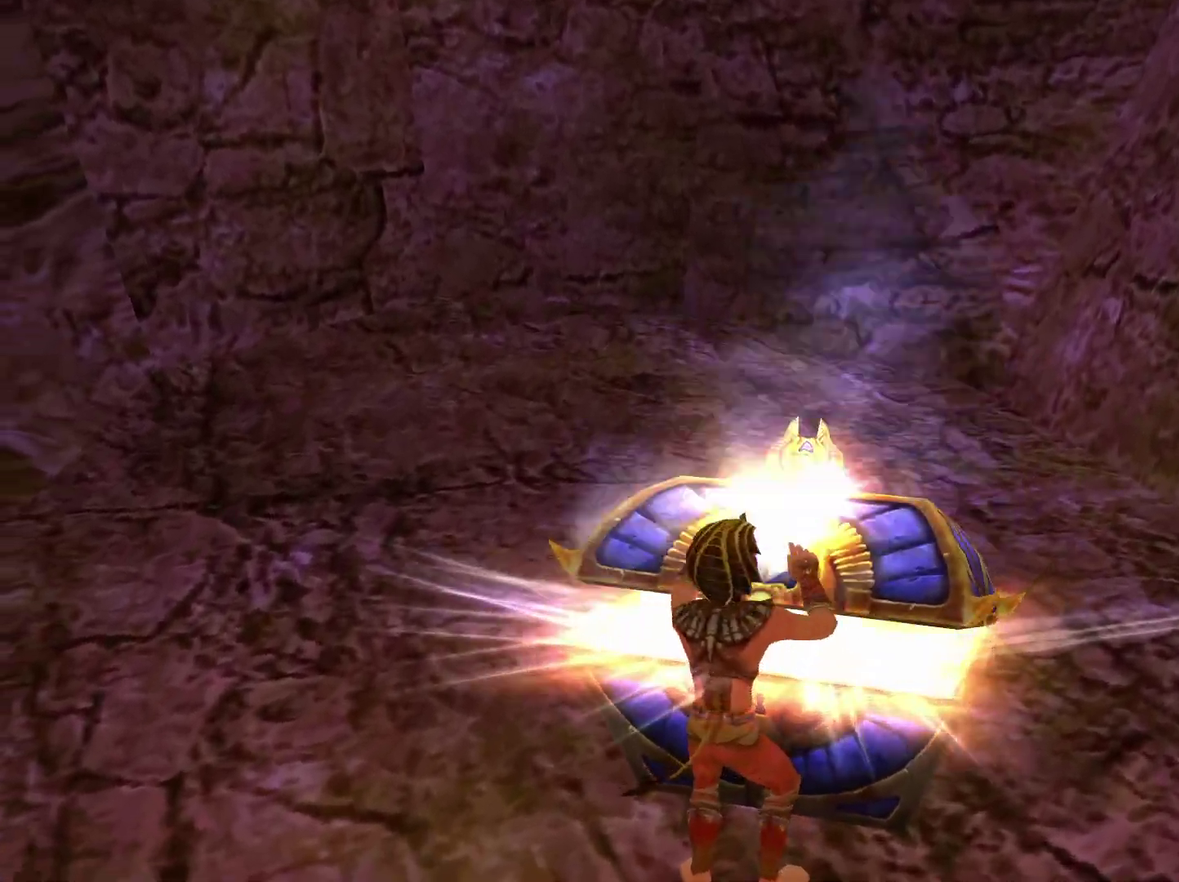
{"buttons": [], "left_stick": "center", "right_stick": "center", "events": []}
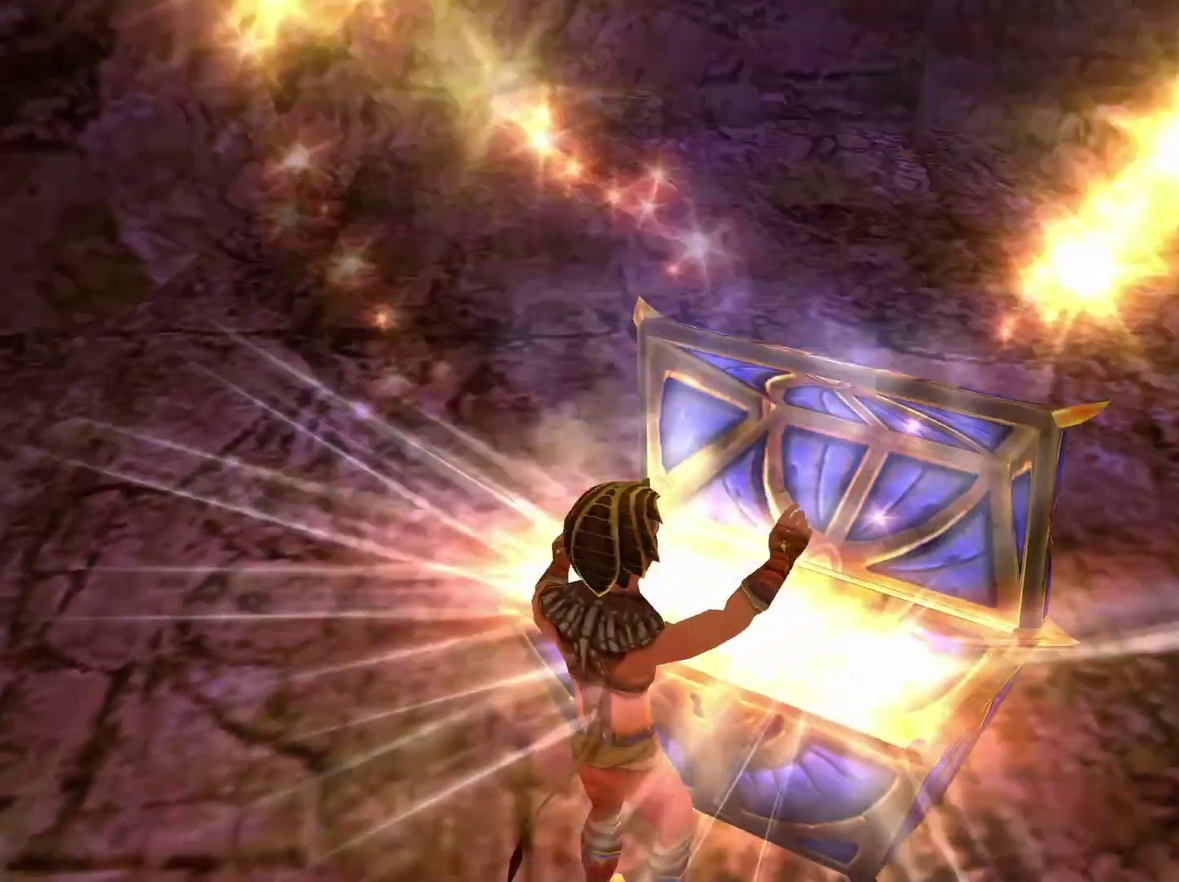
{"buttons": [], "left_stick": "center", "right_stick": "center", "events": []}
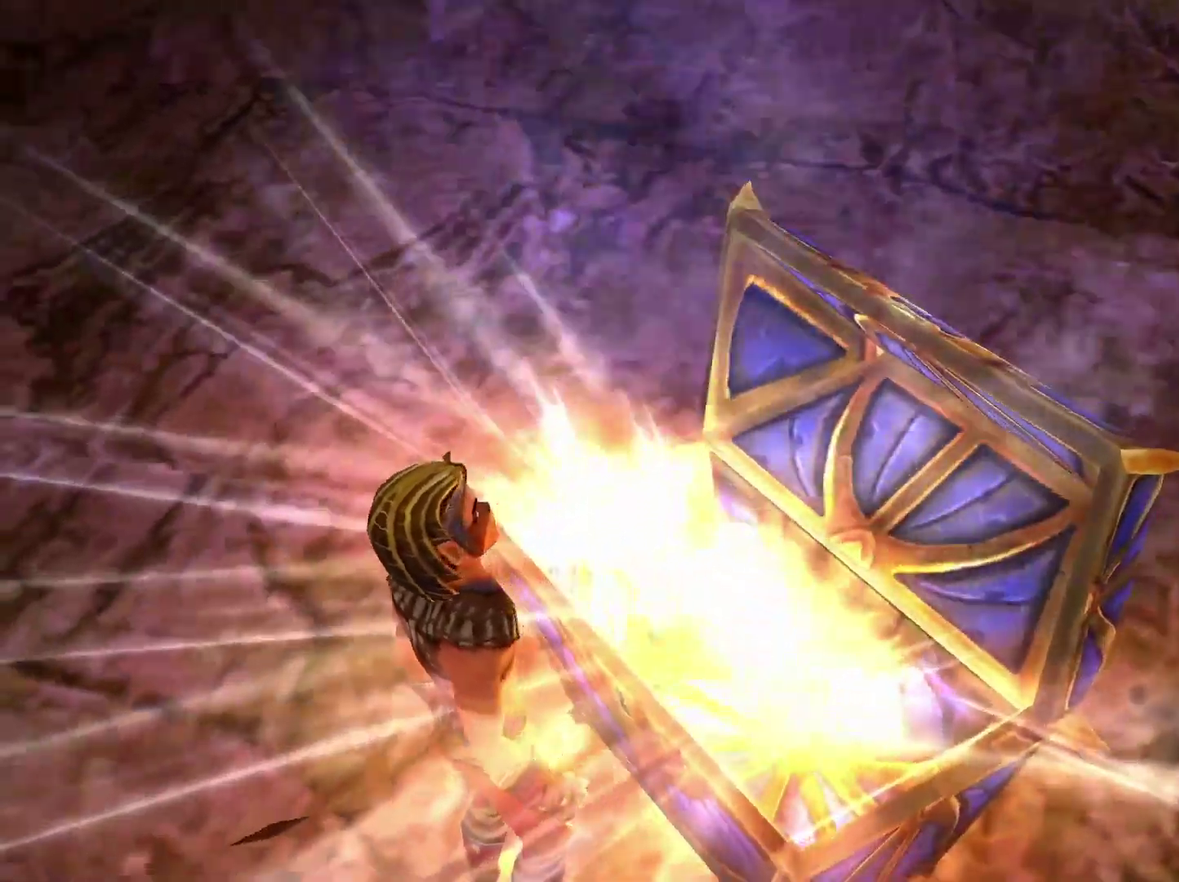
{"buttons": [], "left_stick": "center", "right_stick": "center", "events": []}
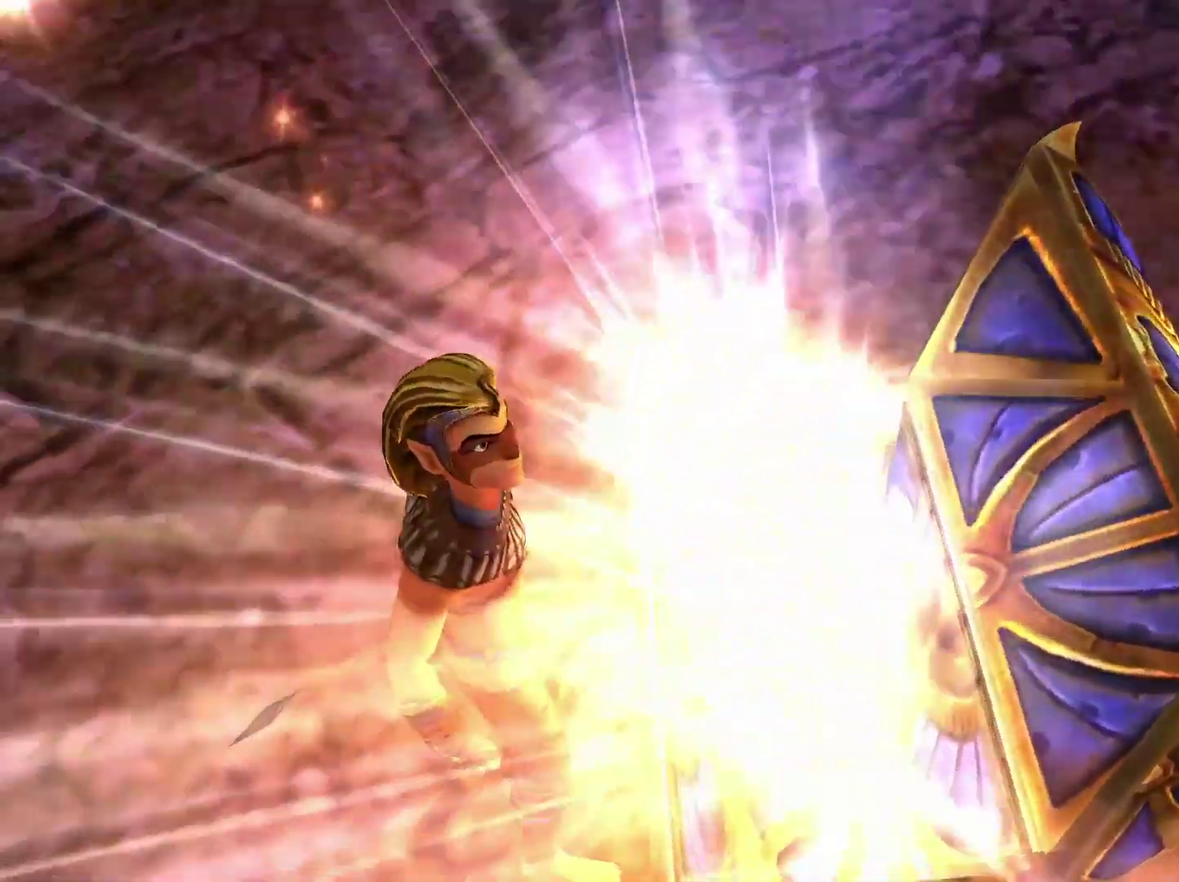
{"buttons": [], "left_stick": "center", "right_stick": "right", "events": [[433, "right_stick", "right"]]}
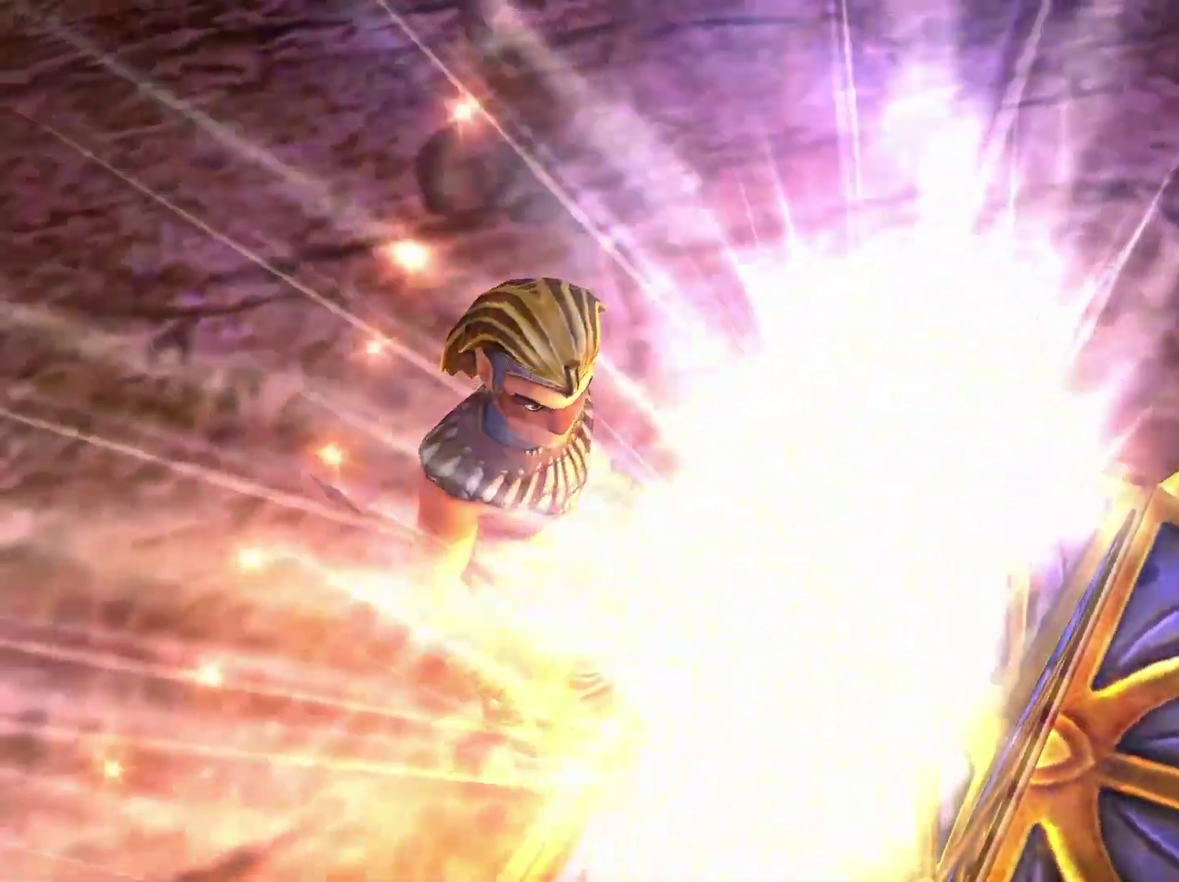
{"buttons": [], "left_stick": "center", "right_stick": "right", "events": []}
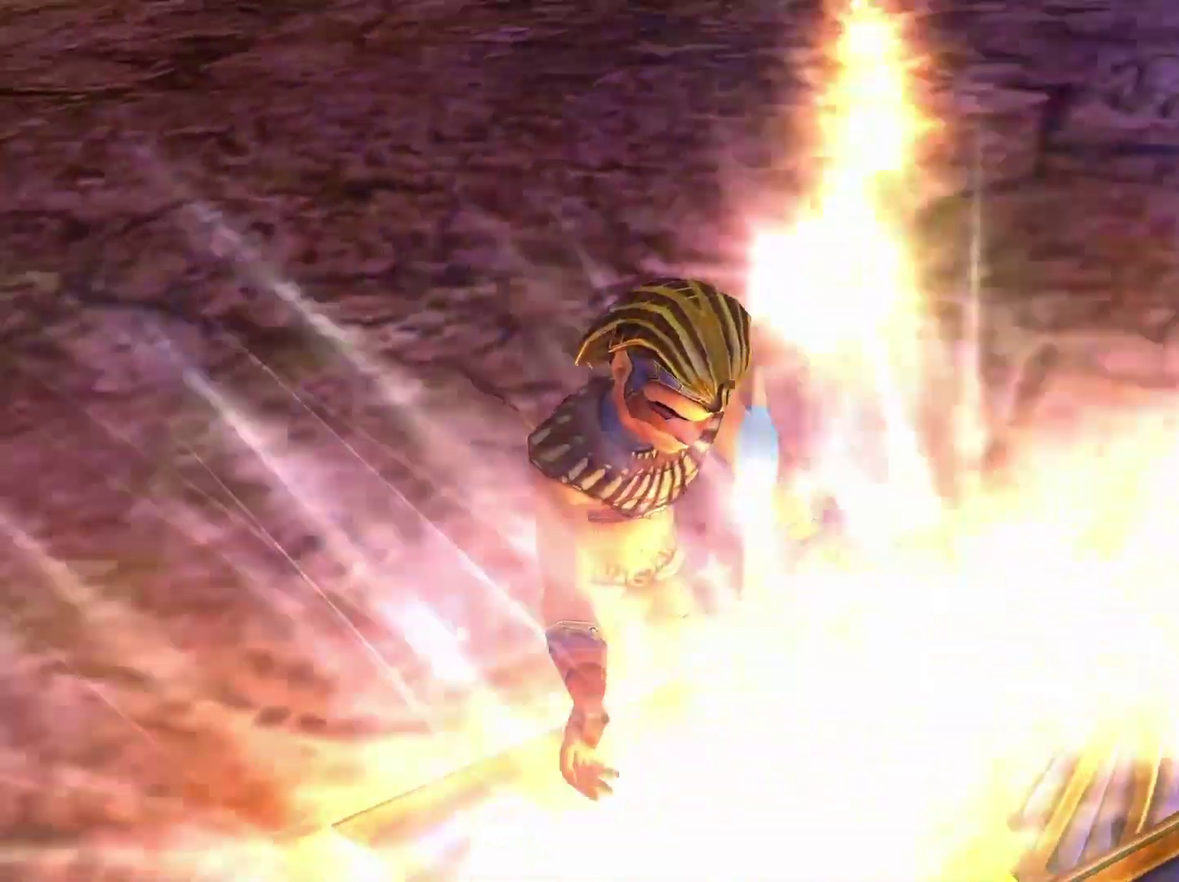
{"buttons": [], "left_stick": "center", "right_stick": "center", "events": [[217, "right_stick", "center"]]}
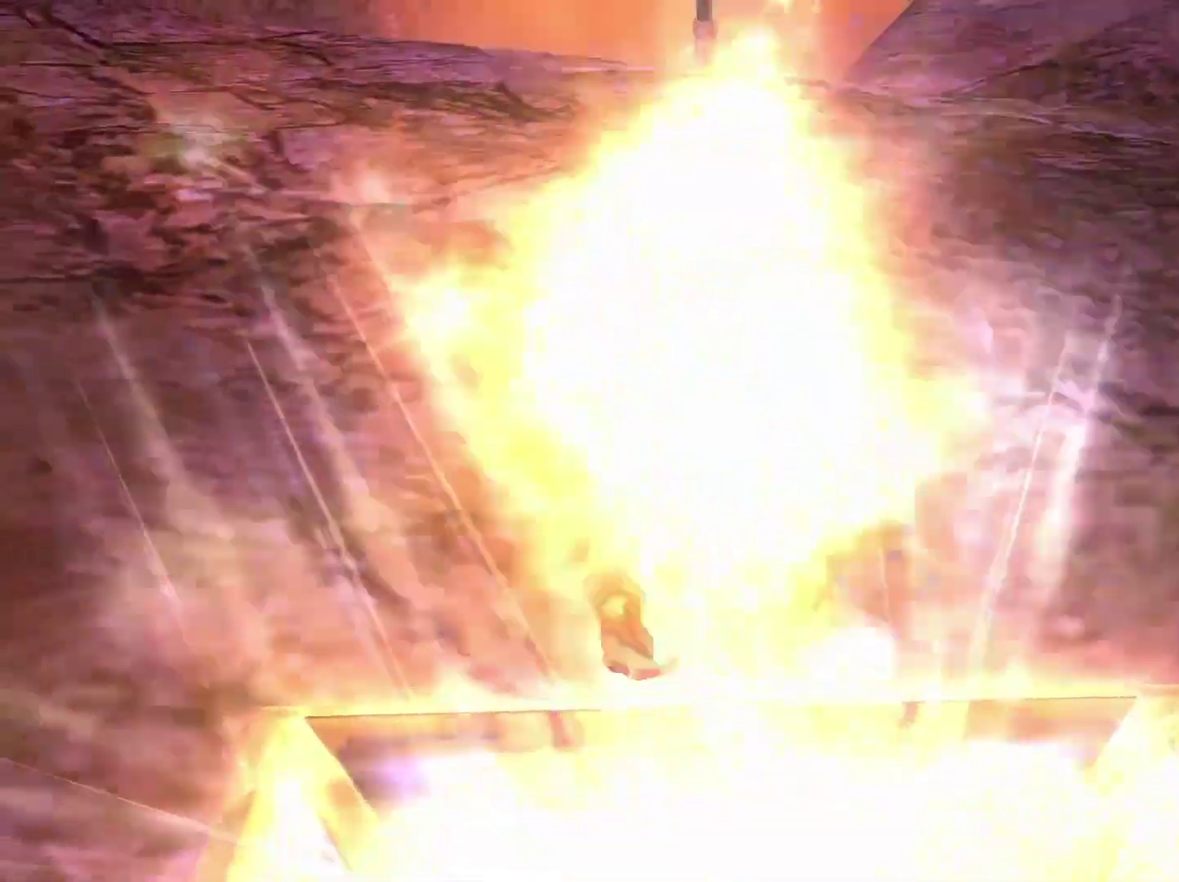
{"buttons": [], "left_stick": "center", "right_stick": "center", "events": []}
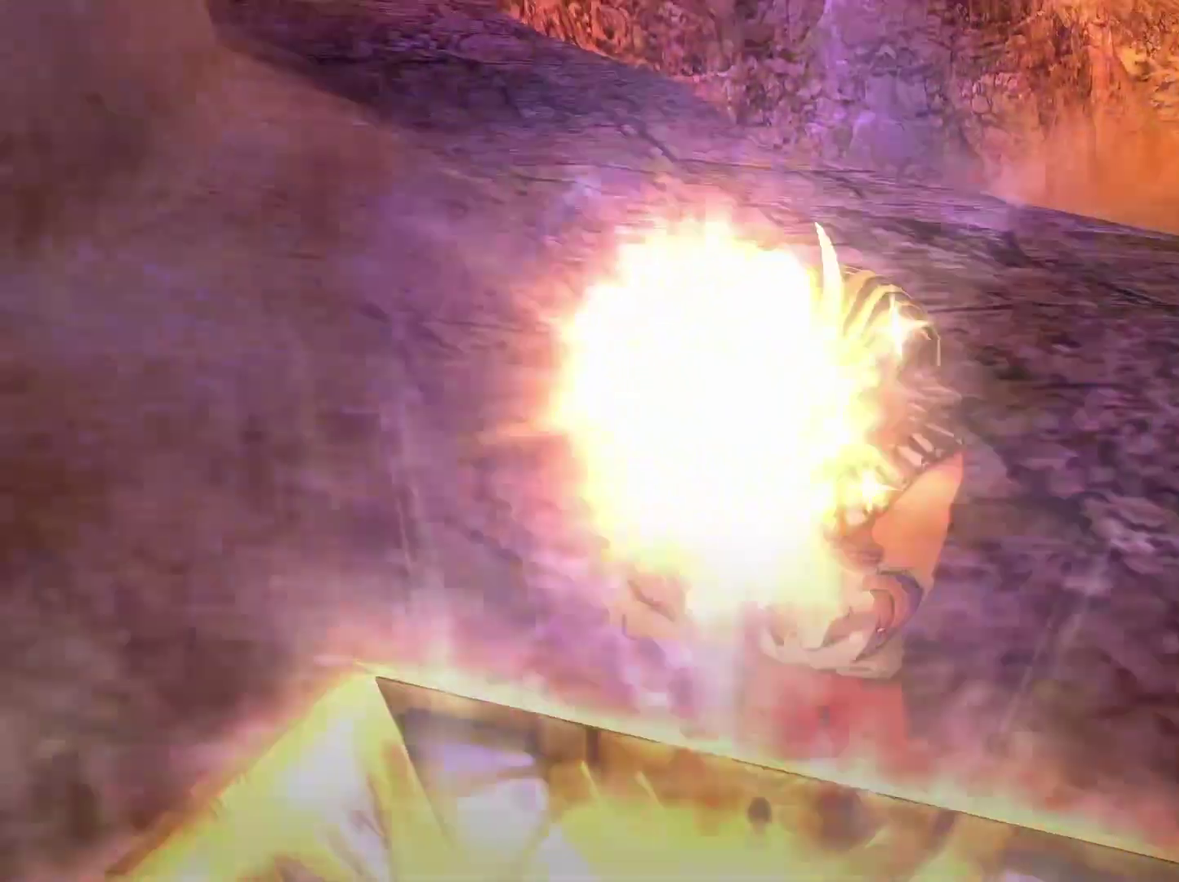
{"buttons": ["A", "X"], "left_stick": "center", "right_stick": "center", "events": [[150, "A", "down"], [250, "A", "up"], [317, "A", "down"], [417, "A", "up"], [467, "A", "down"], [483, "X", "down"]]}
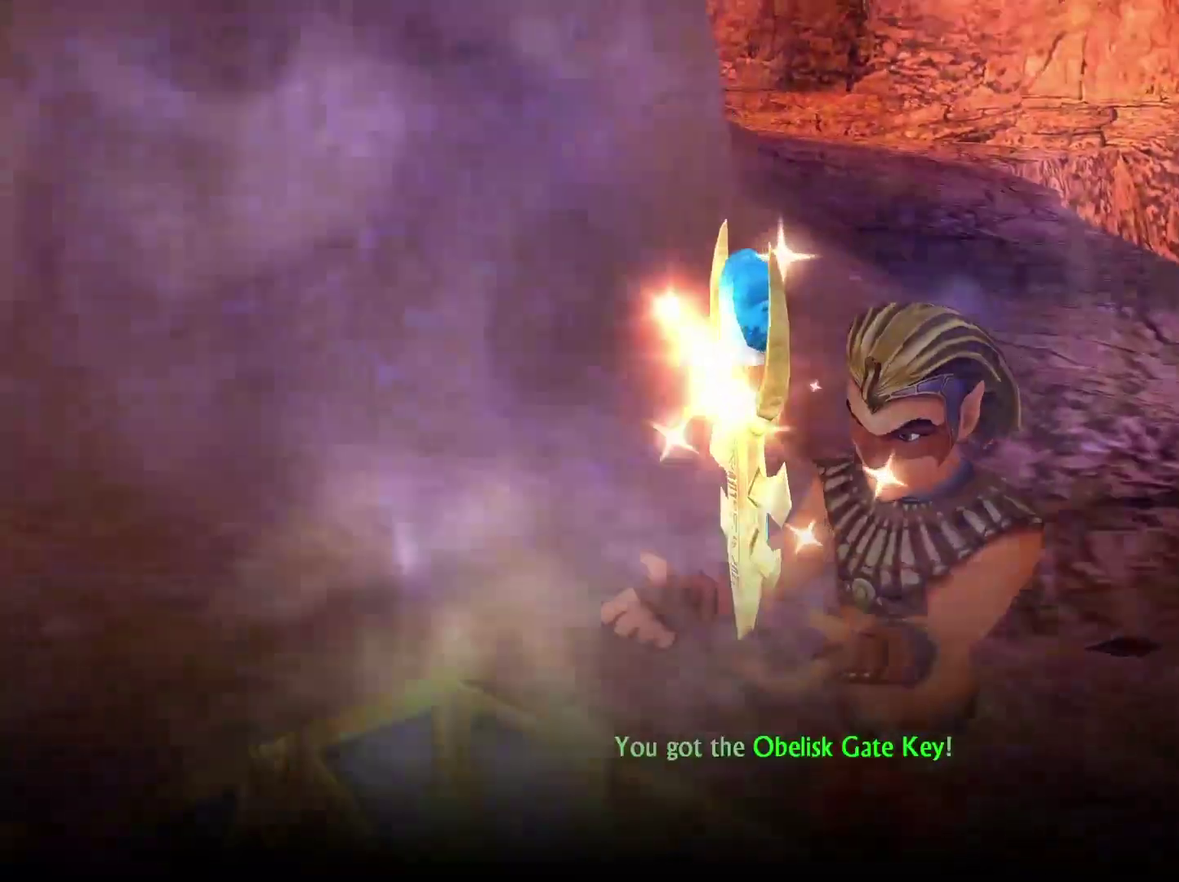
{"buttons": ["A", "X"], "left_stick": "up-right", "right_stick": "center", "events": [[50, "A", "up"], [50, "X", "up"], [133, "A", "down"], [133, "X", "down"], [133, "left_stick", "up-right"], [233, "A", "up"], [233, "X", "up"], [300, "A", "down"], [300, "X", "down"], [383, "A", "up"], [383, "X", "up"], [450, "A", "down"], [450, "X", "down"]]}